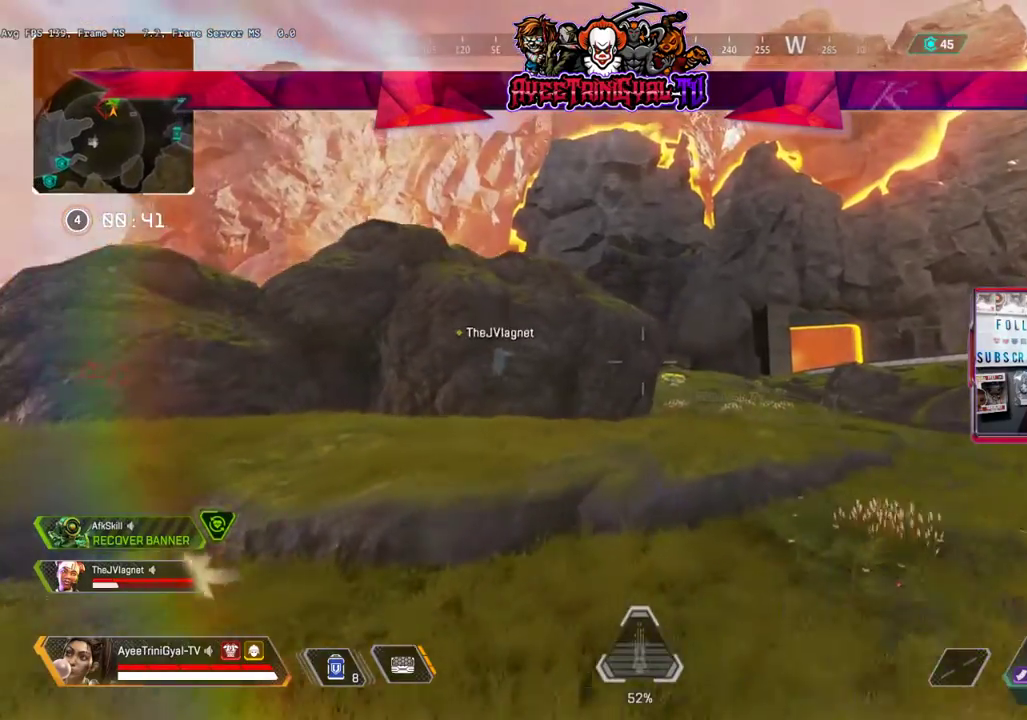
Gameplay with a controller (Xbox layout); each line is a JSON object with the inputs held at the frame after it. "events" lists button and stick changes between this image and that frame as [ms after this image, input, new state], when the widget could be followed in between.
{"buttons": ["L3"], "left_stick": "up-right", "right_stick": "center", "events": []}
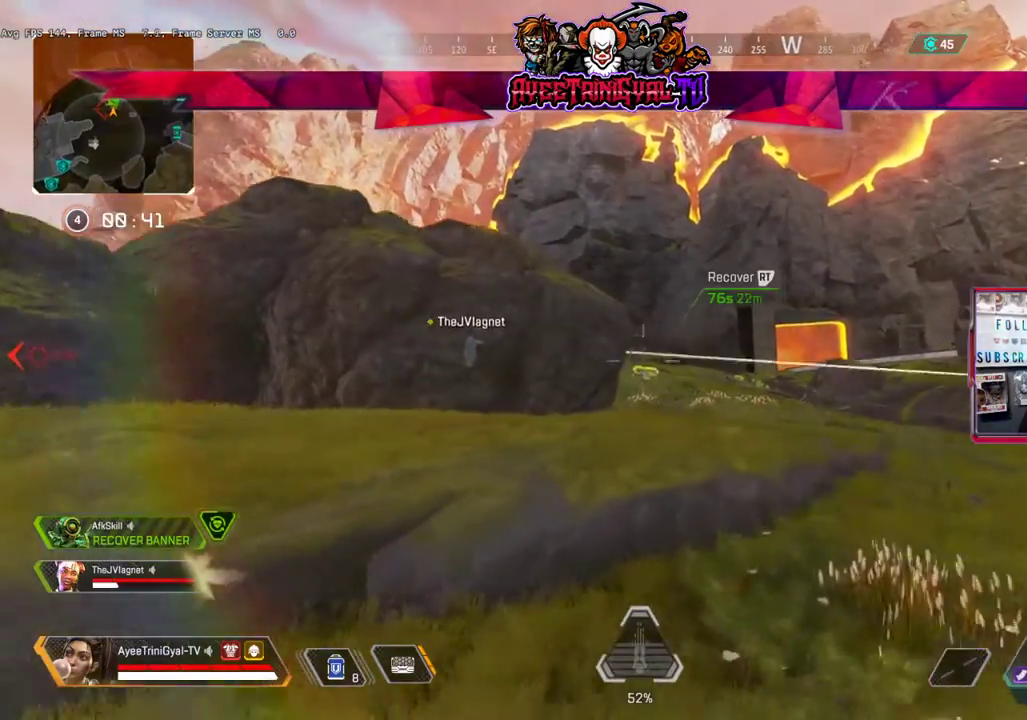
{"buttons": ["L3"], "left_stick": "up-right", "right_stick": "center", "events": [[67, "R3", "down"], [267, "L3", "up"], [300, "R3", "up"], [400, "L3", "down"]]}
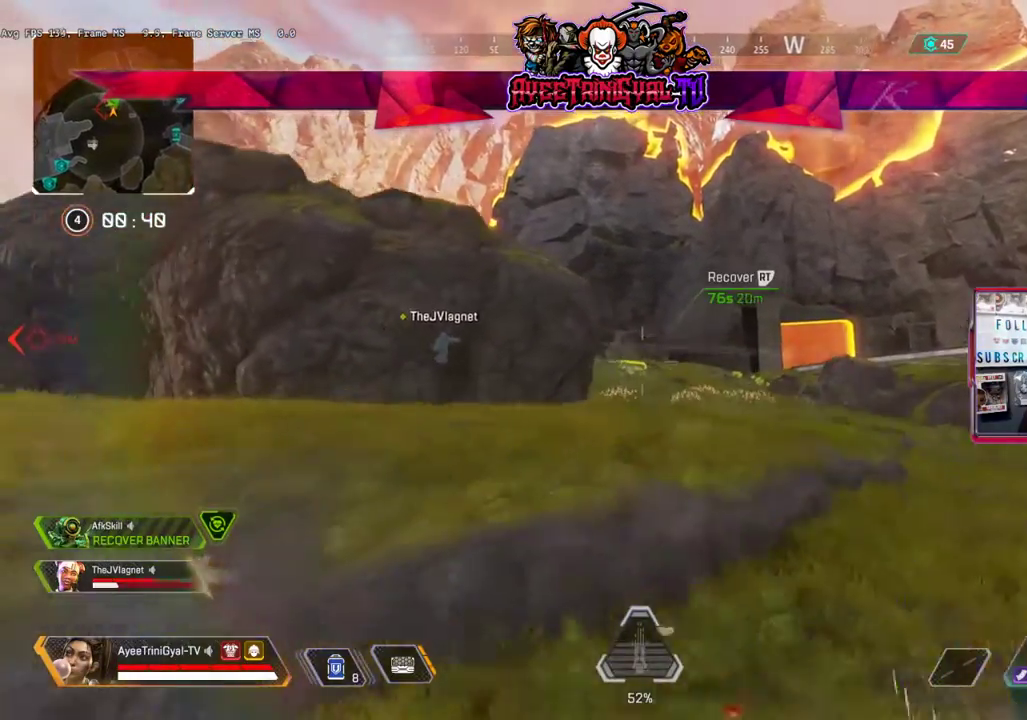
{"buttons": ["L3"], "left_stick": "up-right", "right_stick": "center", "events": []}
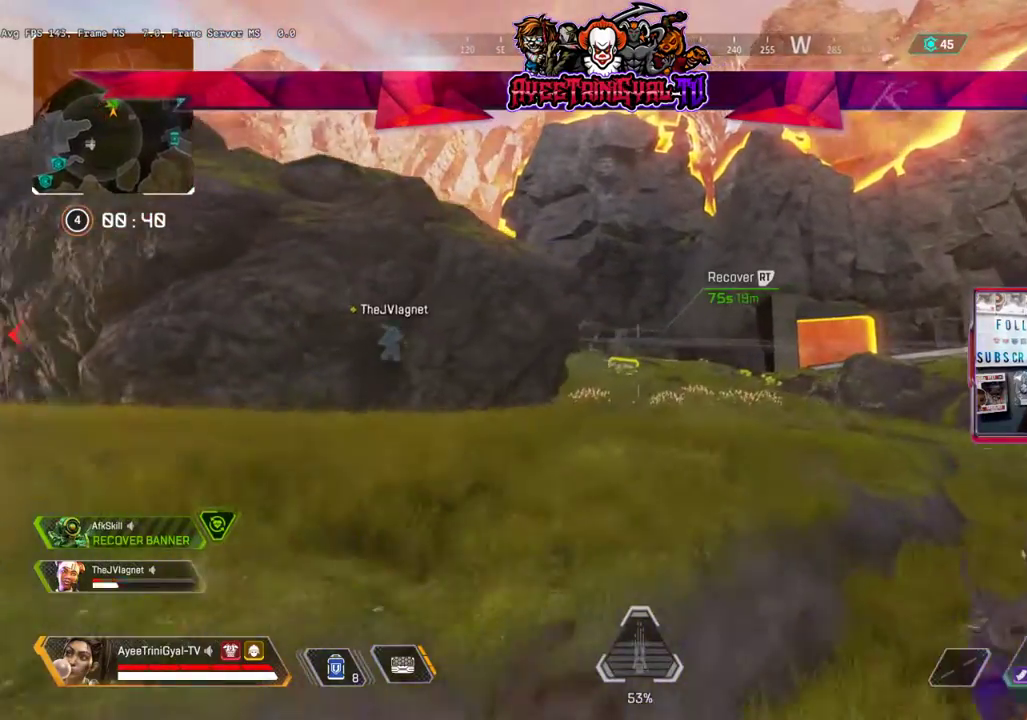
{"buttons": ["L3"], "left_stick": "up-right", "right_stick": "center", "events": []}
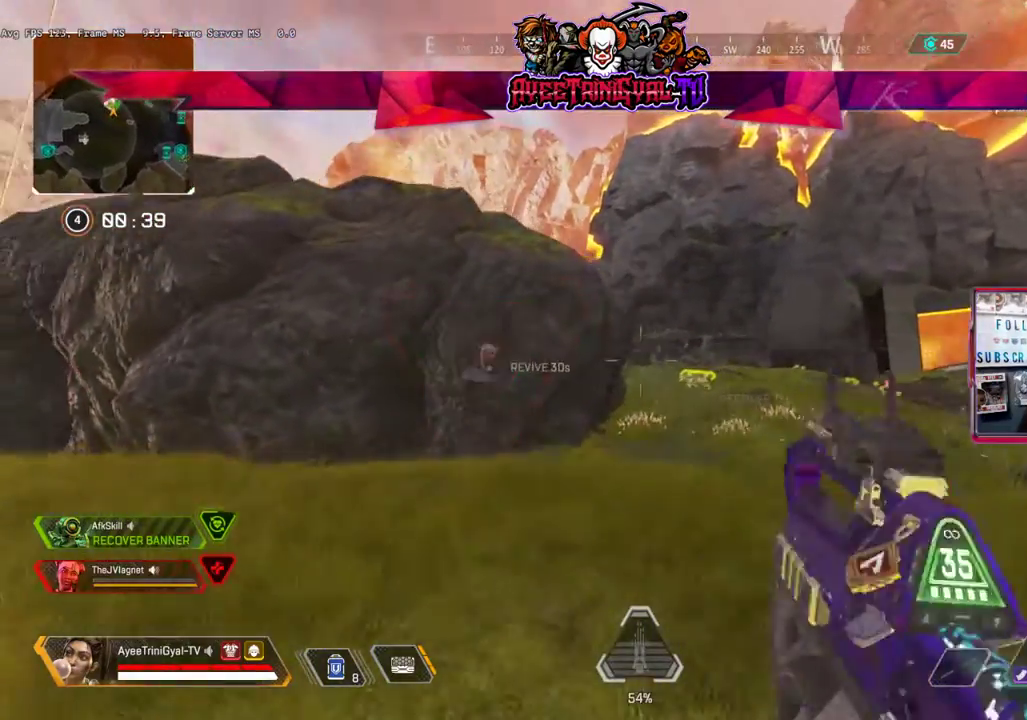
{"buttons": ["L3"], "left_stick": "up-right", "right_stick": "center", "events": []}
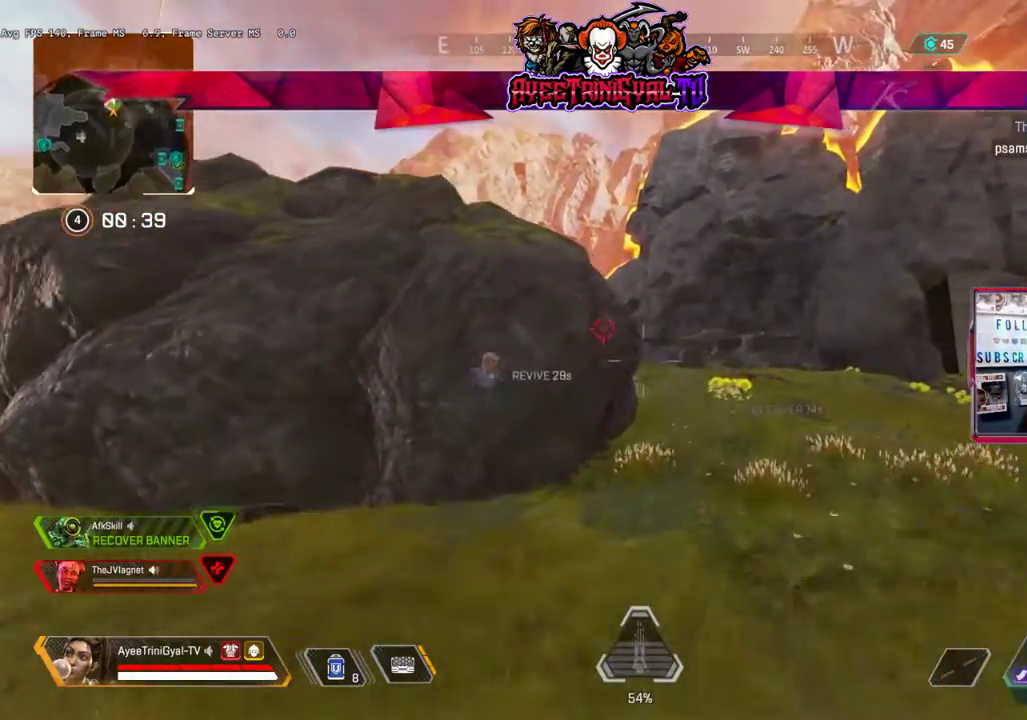
{"buttons": ["L3"], "left_stick": "up-right", "right_stick": "center", "events": []}
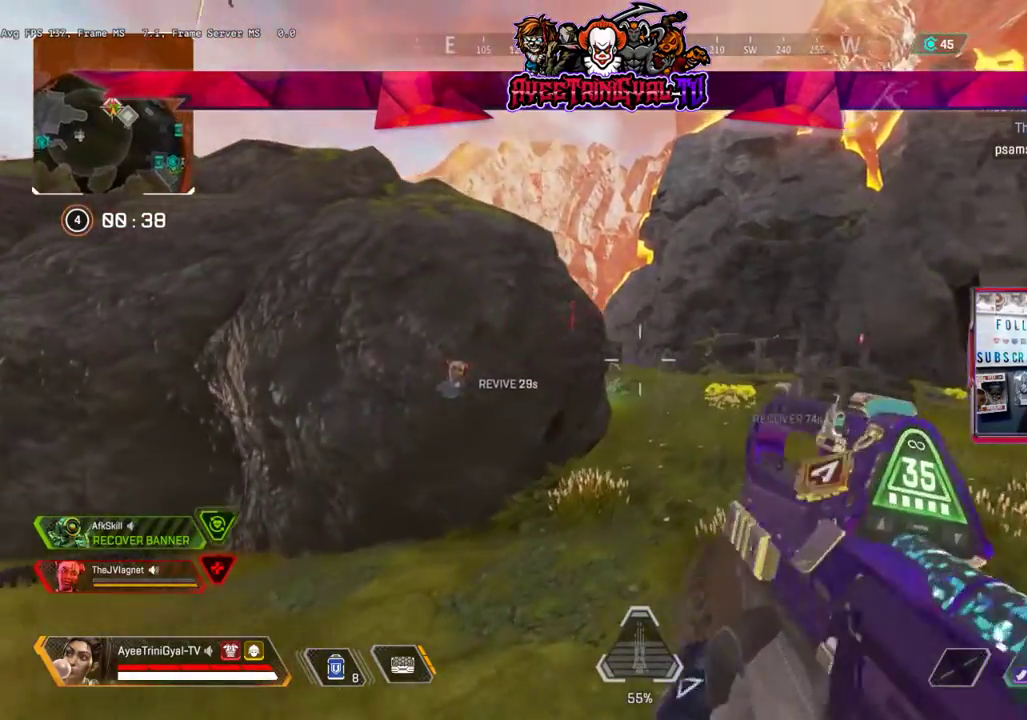
{"buttons": ["L3"], "left_stick": "up-right", "right_stick": "center", "events": [[100, "L3", "up"], [267, "L3", "down"]]}
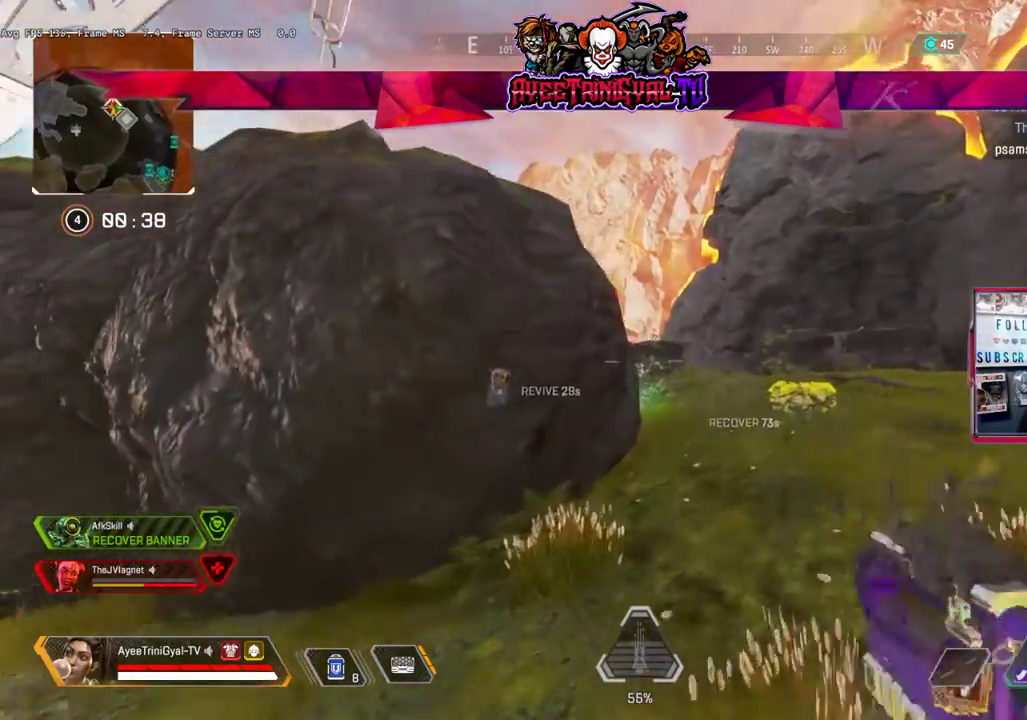
{"buttons": ["L3"], "left_stick": "up-right", "right_stick": "center", "events": []}
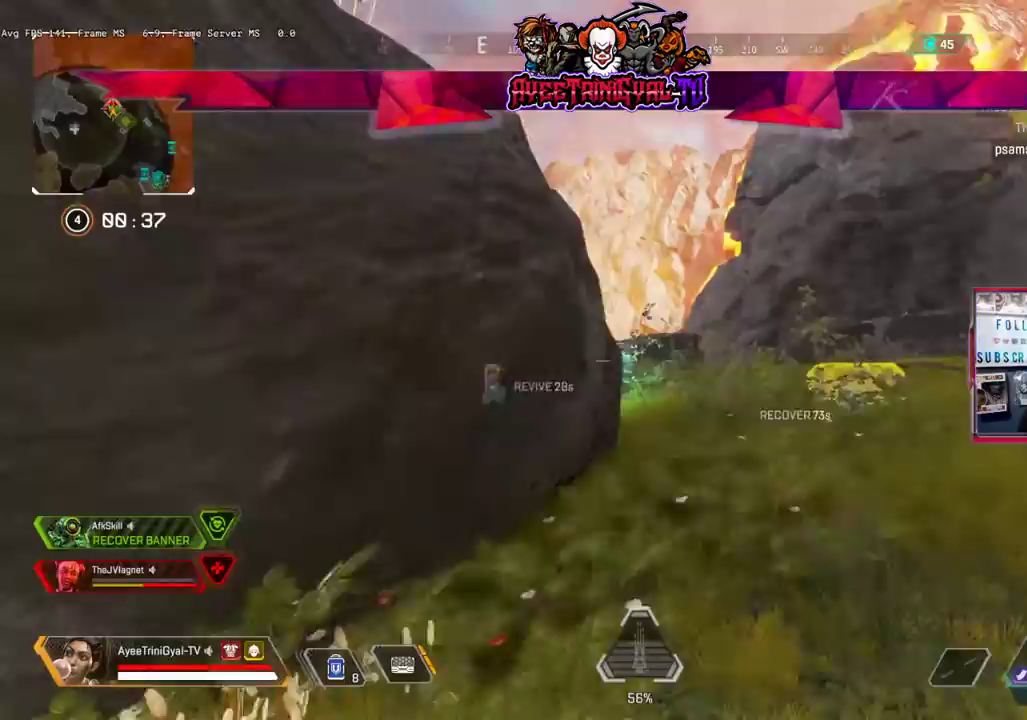
{"buttons": [], "left_stick": "up-right", "right_stick": "center", "events": [[167, "L3", "up"]]}
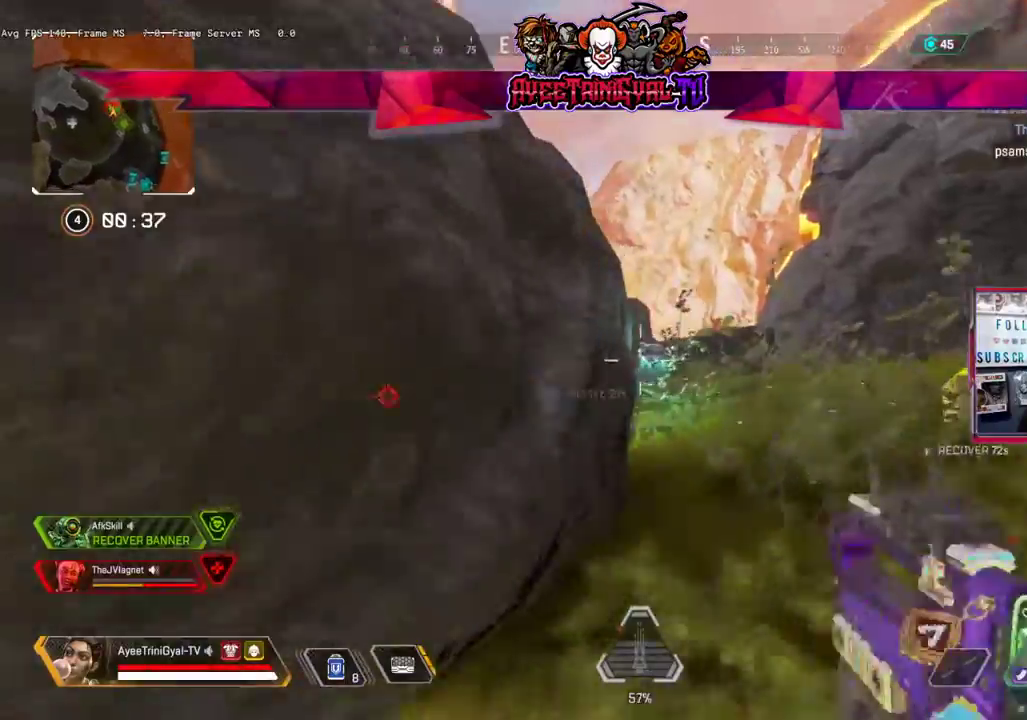
{"buttons": [], "left_stick": "up-right", "right_stick": "center", "events": []}
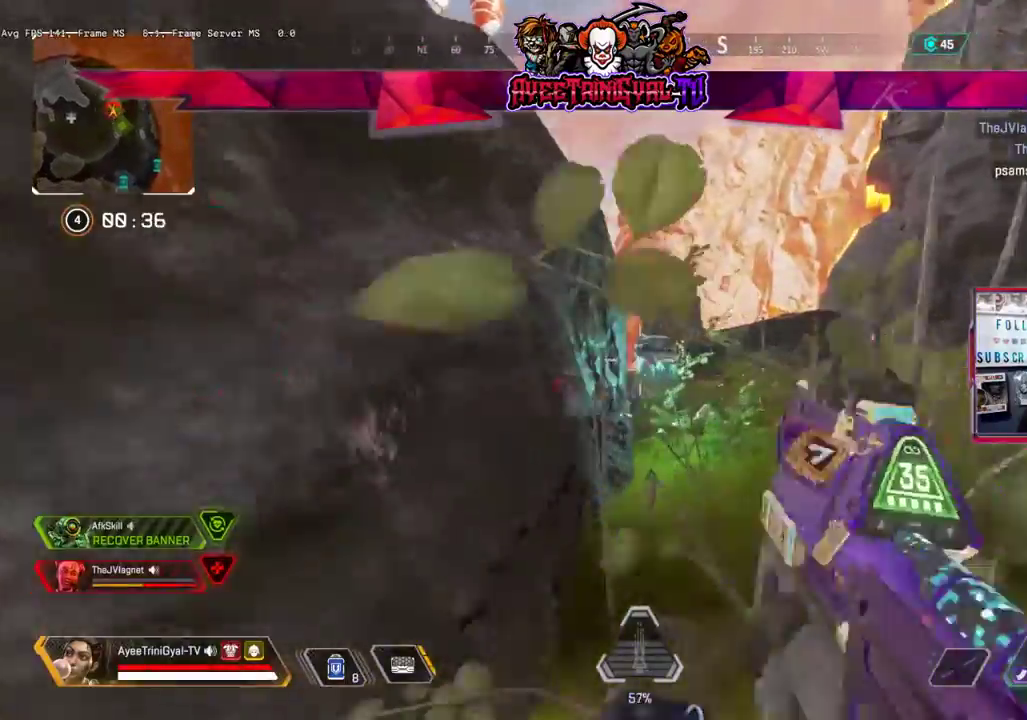
{"buttons": [], "left_stick": "right", "right_stick": "up-right", "events": [[433, "left_stick", "right"], [433, "right_stick", "up"], [500, "right_stick", "up-right"]]}
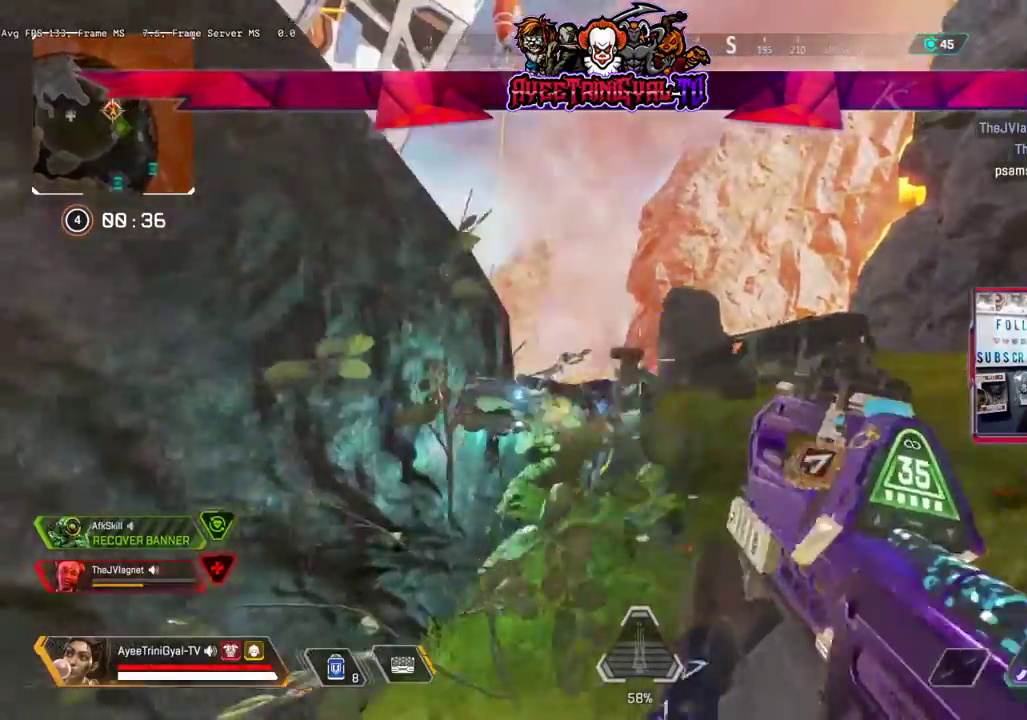
{"buttons": ["R1"], "left_stick": "down-right", "right_stick": "up-right", "events": [[67, "right_stick", "center"], [100, "R1", "down"], [133, "left_stick", "down-right"], [133, "right_stick", "down-left"], [267, "left_stick", "down-left"], [467, "left_stick", "down-right"], [467, "right_stick", "up-right"]]}
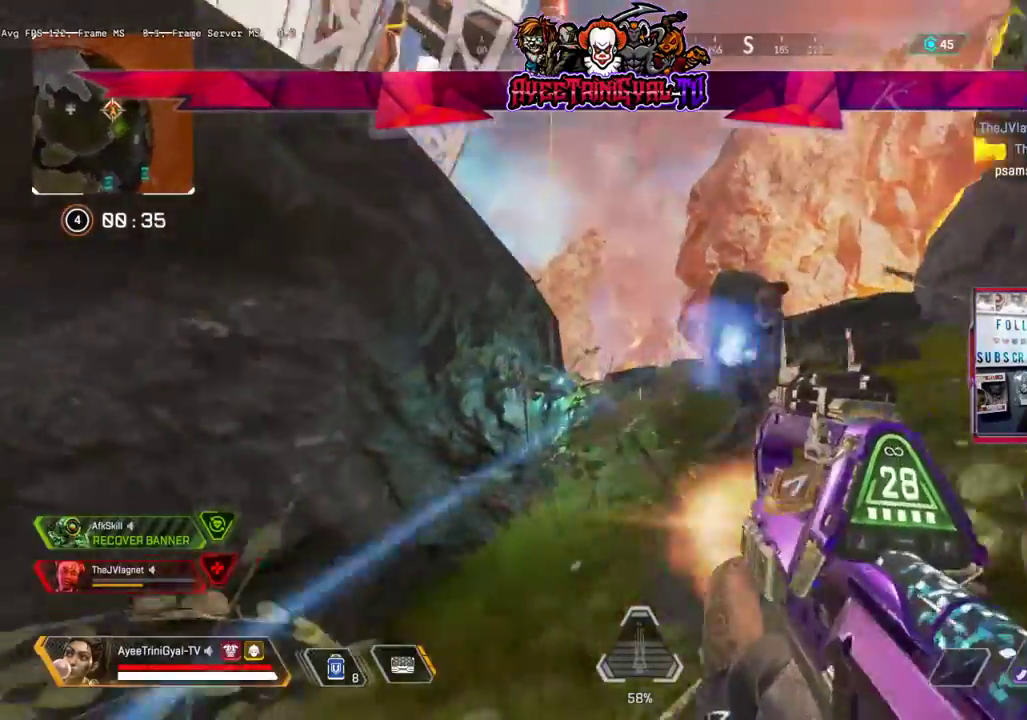
{"buttons": ["R1"], "left_stick": "down-left", "right_stick": "center", "events": [[33, "right_stick", "right"], [200, "right_stick", "center"], [267, "left_stick", "down-left"], [300, "right_stick", "left"], [400, "right_stick", "center"]]}
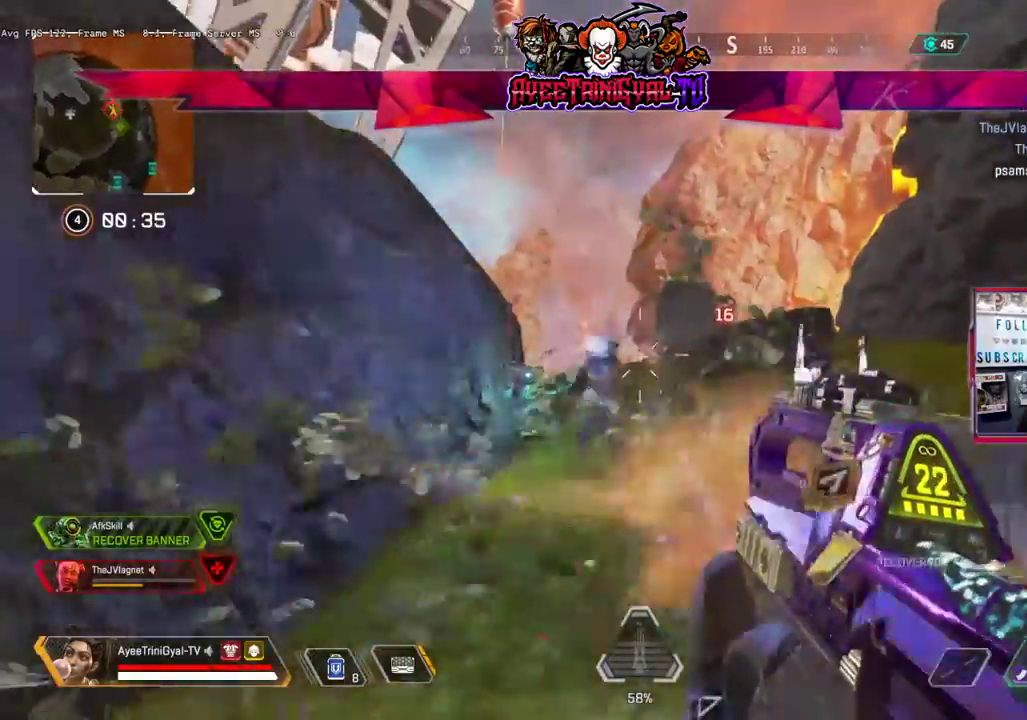
{"buttons": ["L1", "R1"], "left_stick": "down-left", "right_stick": "left"}
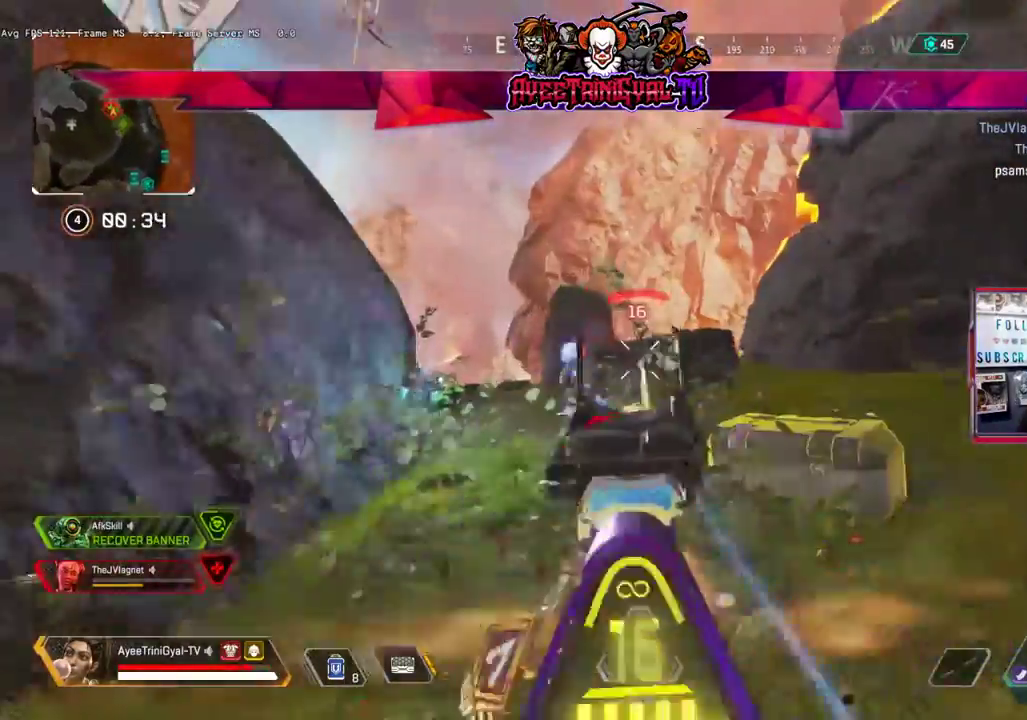
{"buttons": ["L1", "R1"], "left_stick": "down-right", "right_stick": "right", "events": [[367, "left_stick", "down-right"], [367, "right_stick", "right"]]}
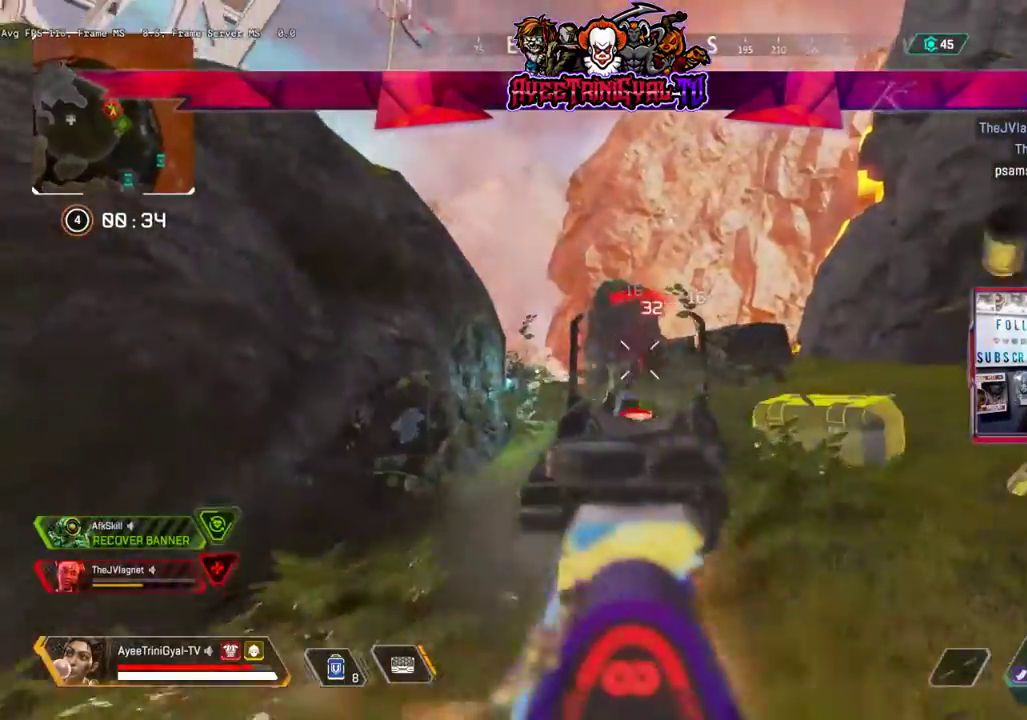
{"buttons": ["L1", "R1"], "left_stick": "down", "right_stick": "right", "events": [[133, "left_stick", "down-left"], [133, "right_stick", "down-left"], [200, "right_stick", "left"], [467, "left_stick", "down"], [467, "right_stick", "right"]]}
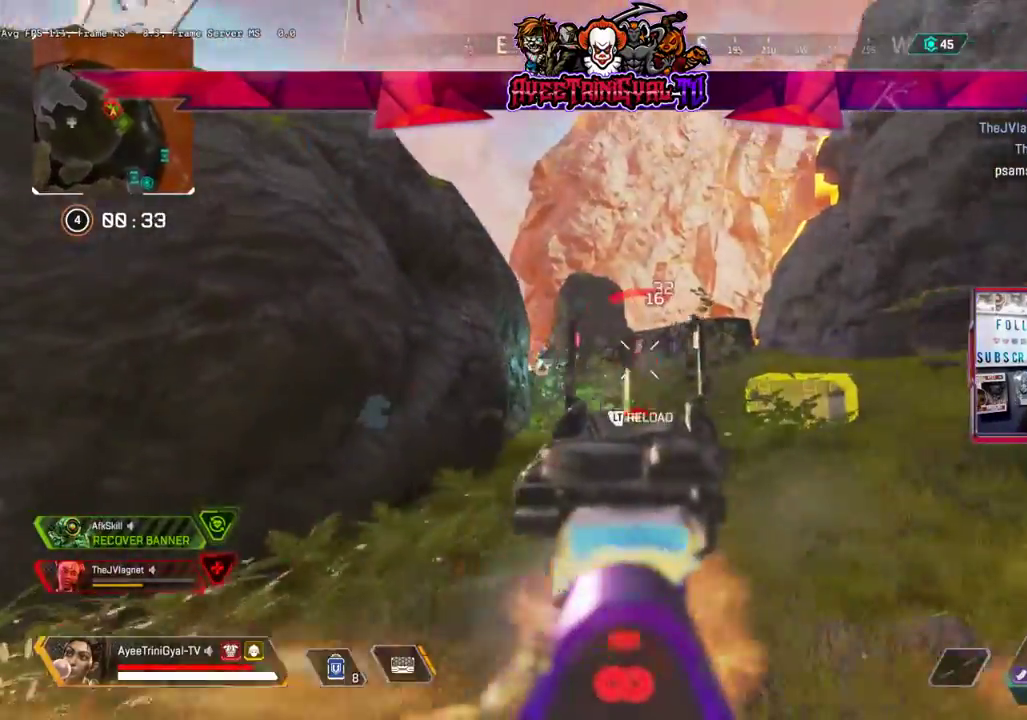
{"buttons": [], "left_stick": "left", "right_stick": "left", "events": [[233, "left_stick", "right"], [333, "left_stick", "left"], [333, "right_stick", "up-right"], [433, "right_stick", "left"], [500, "L1", "up"], [500, "R1", "up"]]}
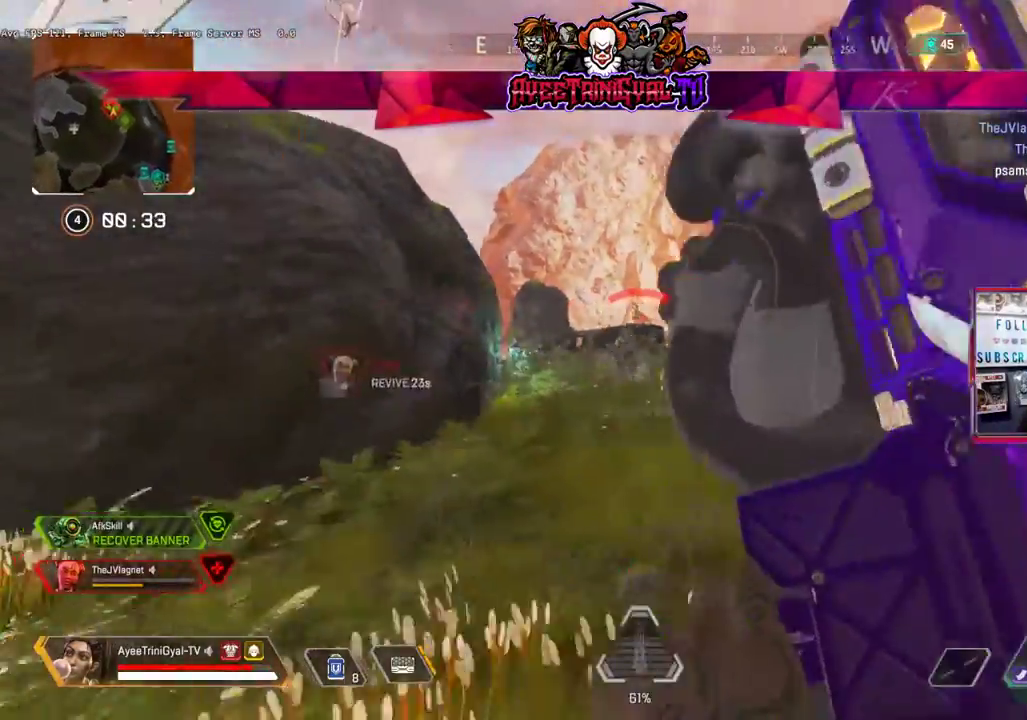
{"buttons": ["L3"], "left_stick": "right", "right_stick": "down-left", "events": [[33, "right_stick", "center"], [100, "Y", "down"], [100, "left_stick", "up-left"], [233, "Y", "up"], [233, "left_stick", "up-right"], [267, "L3", "down"], [400, "left_stick", "right"], [433, "right_stick", "down-left"]]}
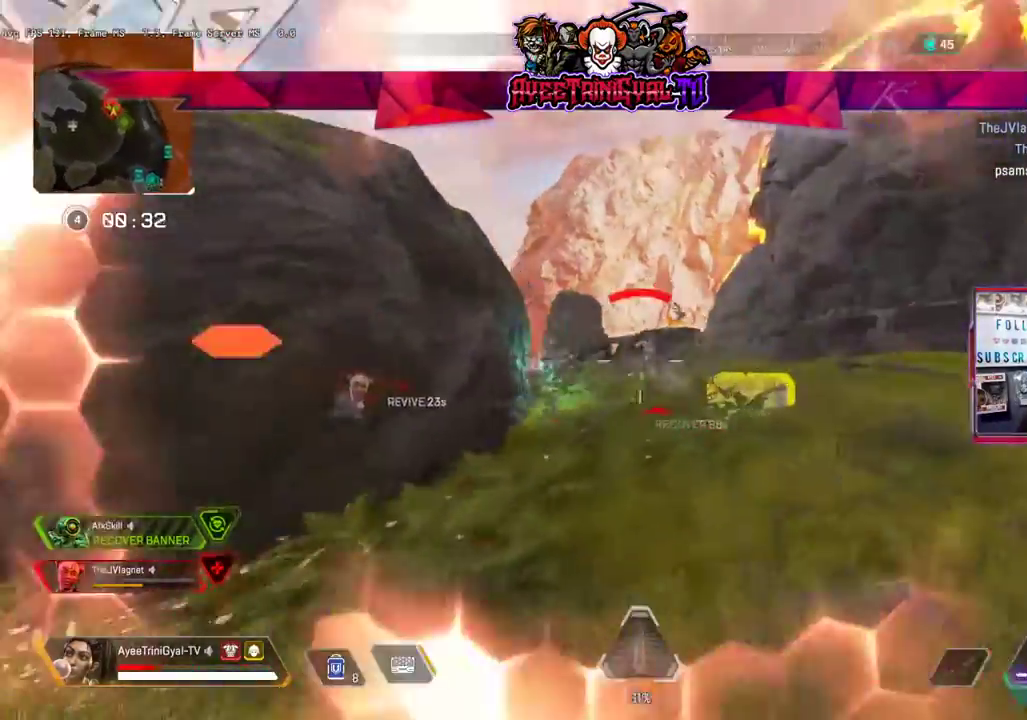
{"buttons": ["R1", "L3"], "left_stick": "up-left", "right_stick": "up-left"}
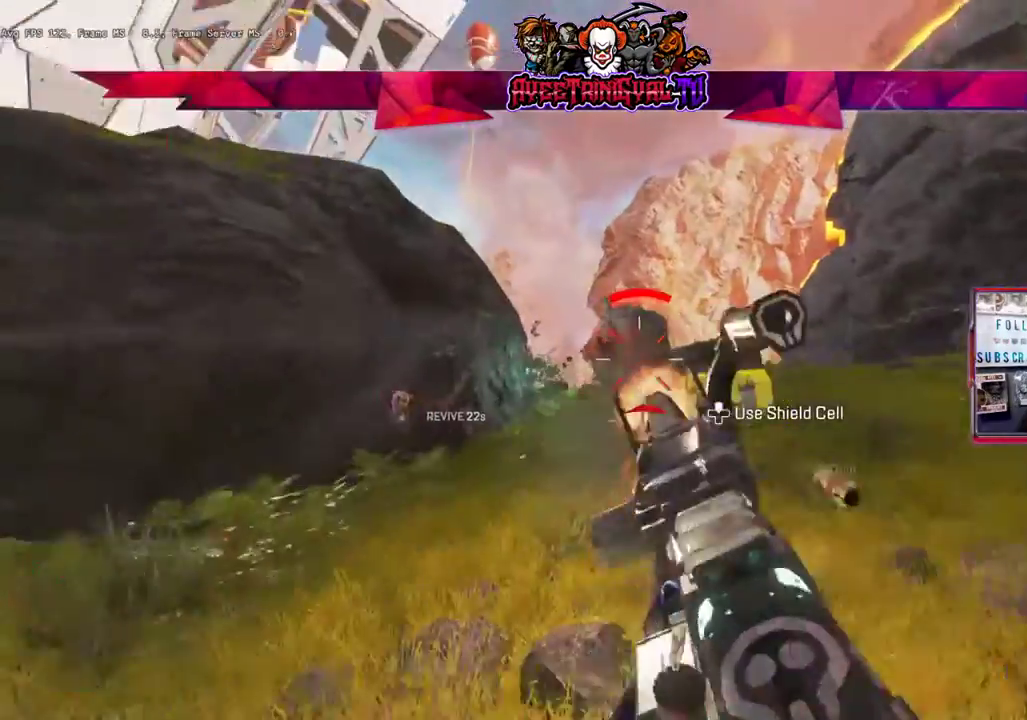
{"buttons": ["L2"], "left_stick": "up-left", "right_stick": "center", "events": [[33, "left_stick", "left"], [200, "L3", "up"], [200, "right_stick", "down-right"], [300, "R1", "up"], [400, "left_stick", "up-left"], [433, "L2", "down"], [433, "right_stick", "center"]]}
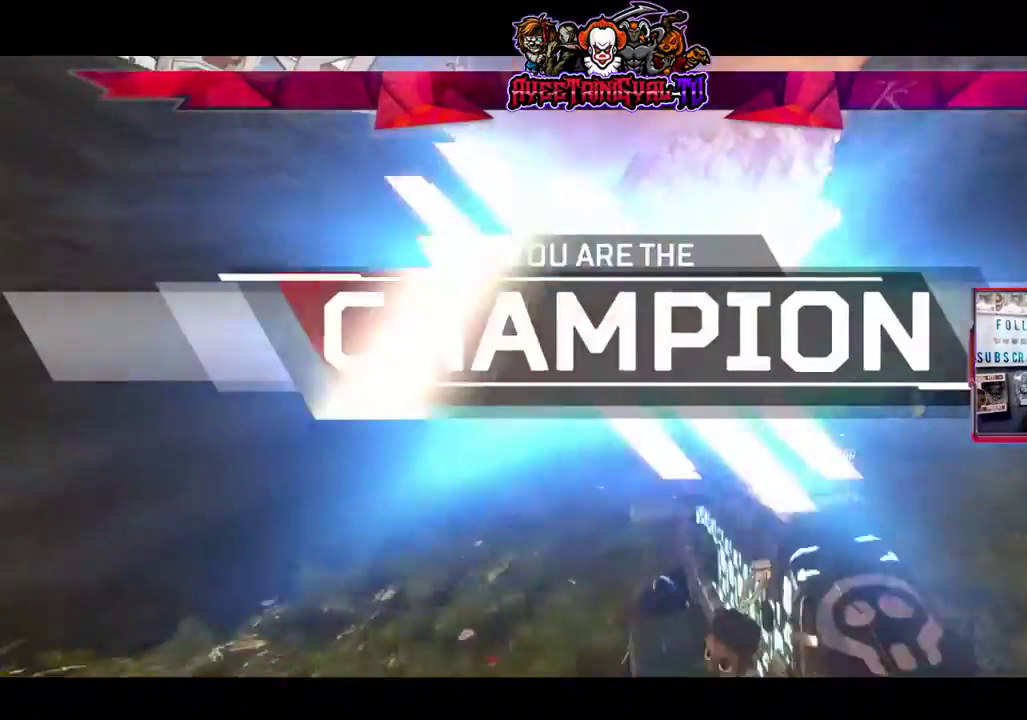
{"buttons": [], "left_stick": "up", "right_stick": "center", "events": [[33, "left_stick", "up"], [67, "L2", "up"]]}
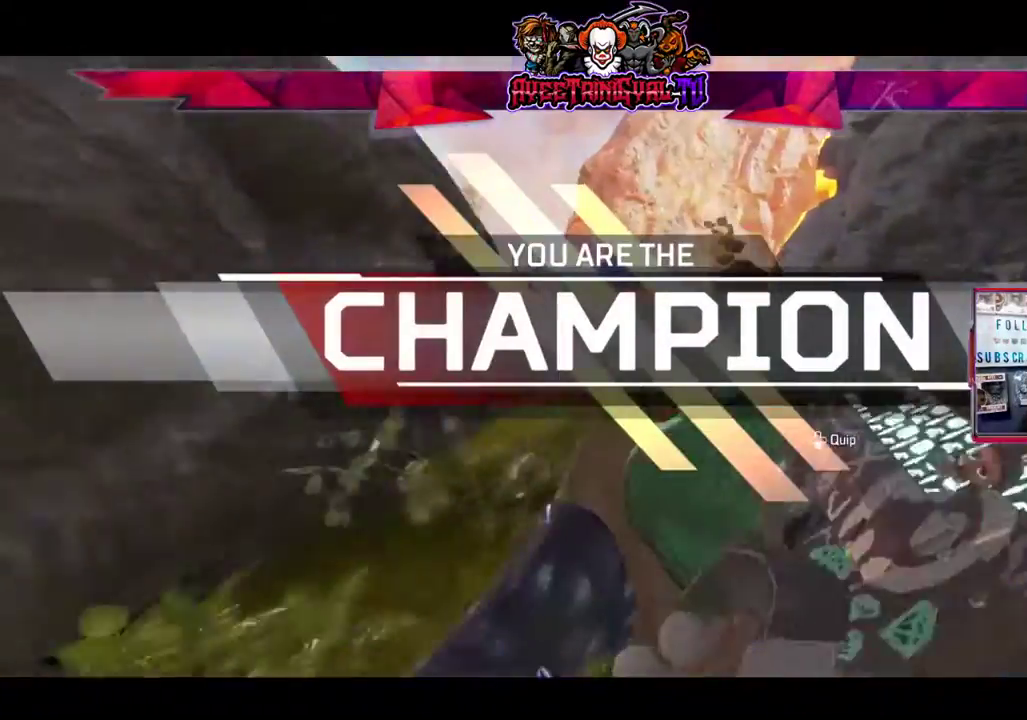
{"buttons": [], "left_stick": "up", "right_stick": "center", "events": []}
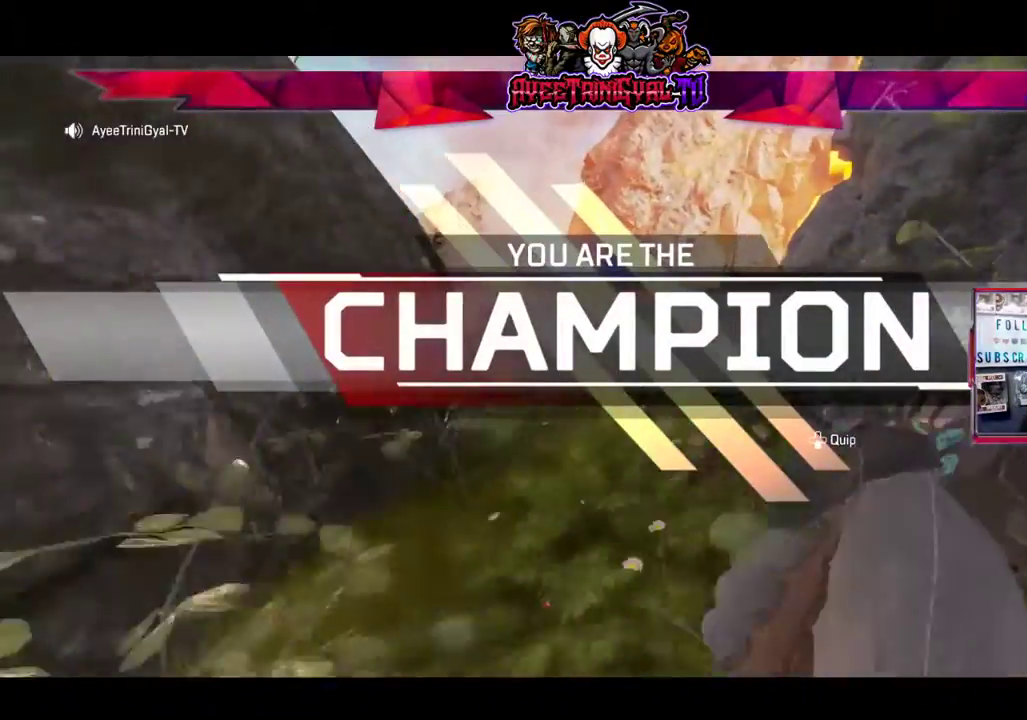
{"buttons": [], "left_stick": "up", "right_stick": "center", "events": []}
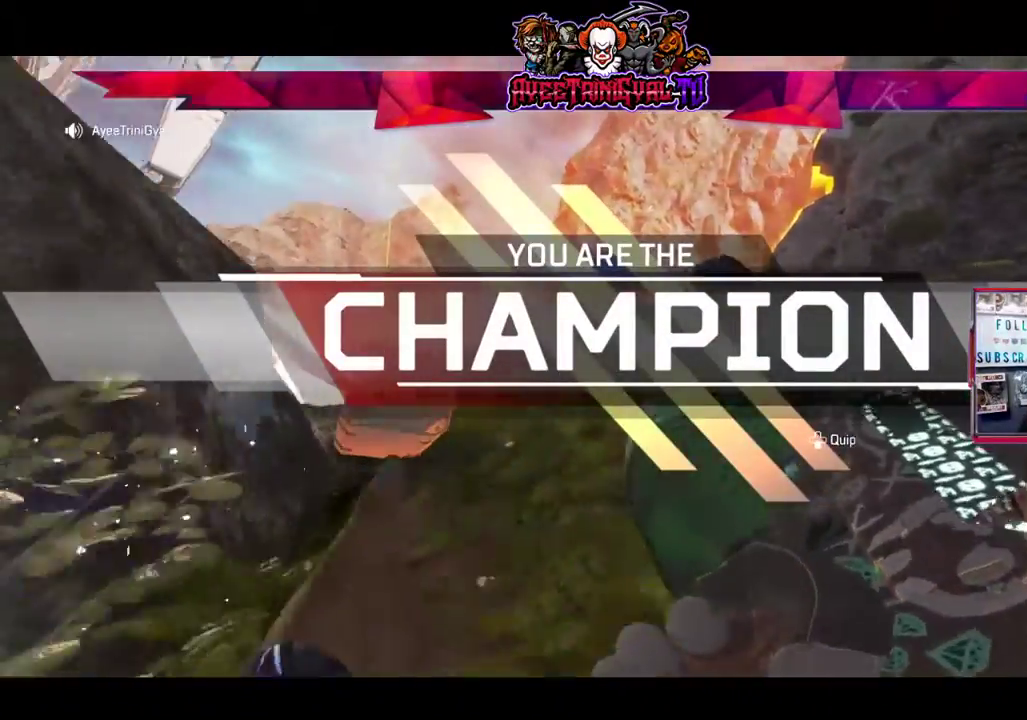
{"buttons": [], "left_stick": "right", "right_stick": "center", "events": [[100, "right_stick", "down-left"], [133, "left_stick", "up-right"], [333, "right_stick", "center"], [400, "left_stick", "right"]]}
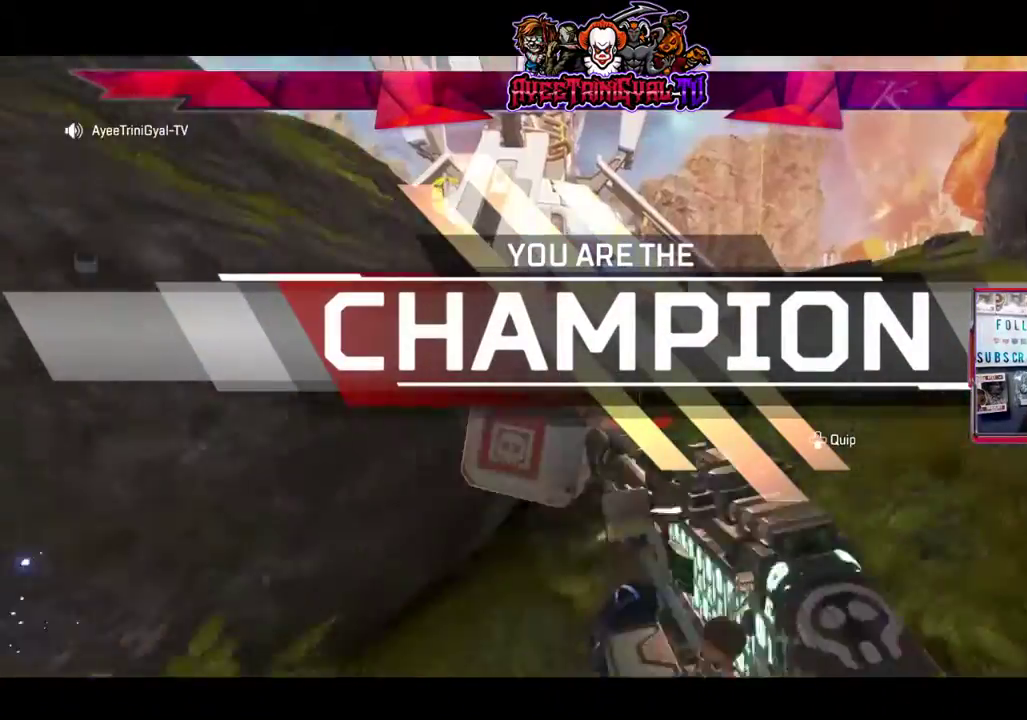
{"buttons": [], "left_stick": "down-right", "right_stick": "down-left", "events": [[200, "right_stick", "down-left"], [467, "left_stick", "down-right"]]}
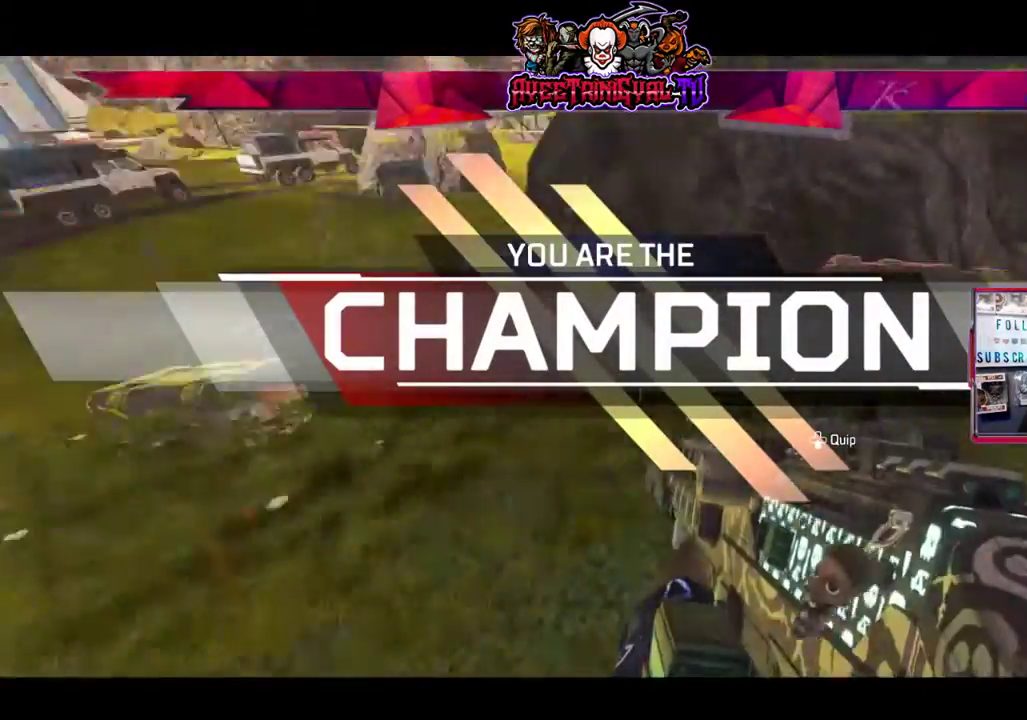
{"buttons": [], "left_stick": "down-left", "right_stick": "center", "events": [[67, "left_stick", "down"], [67, "right_stick", "up-left"], [200, "left_stick", "down-left"], [300, "right_stick", "center"]]}
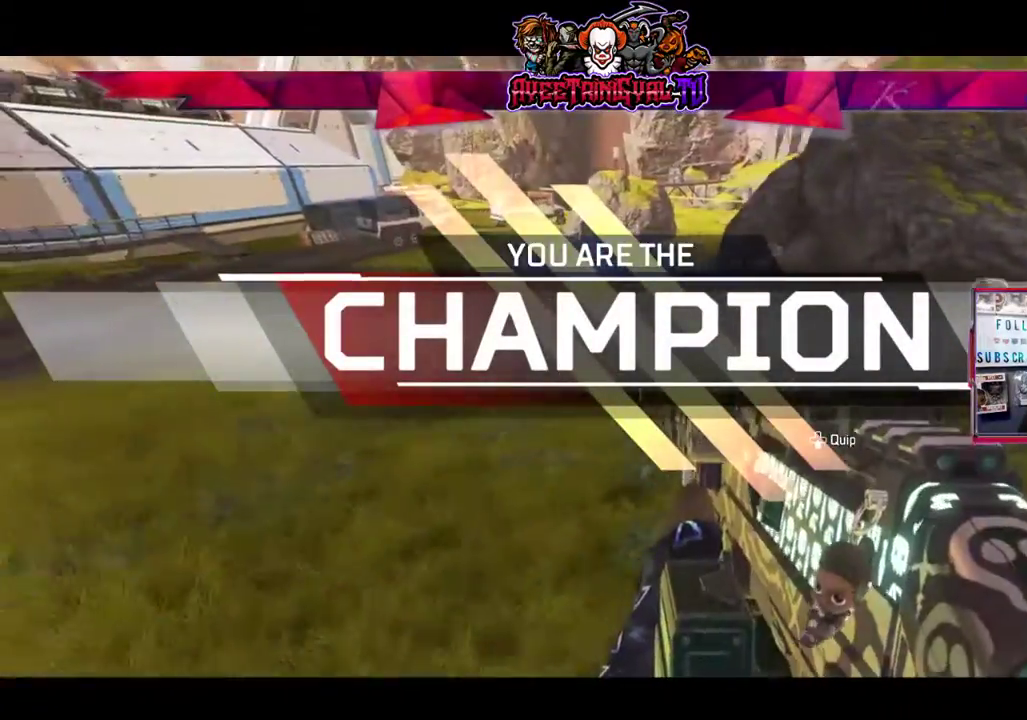
{"buttons": [], "left_stick": "down-left", "right_stick": "center", "events": [[133, "left_stick", "down"], [133, "right_stick", "right"], [300, "right_stick", "center"], [367, "left_stick", "down-left"]]}
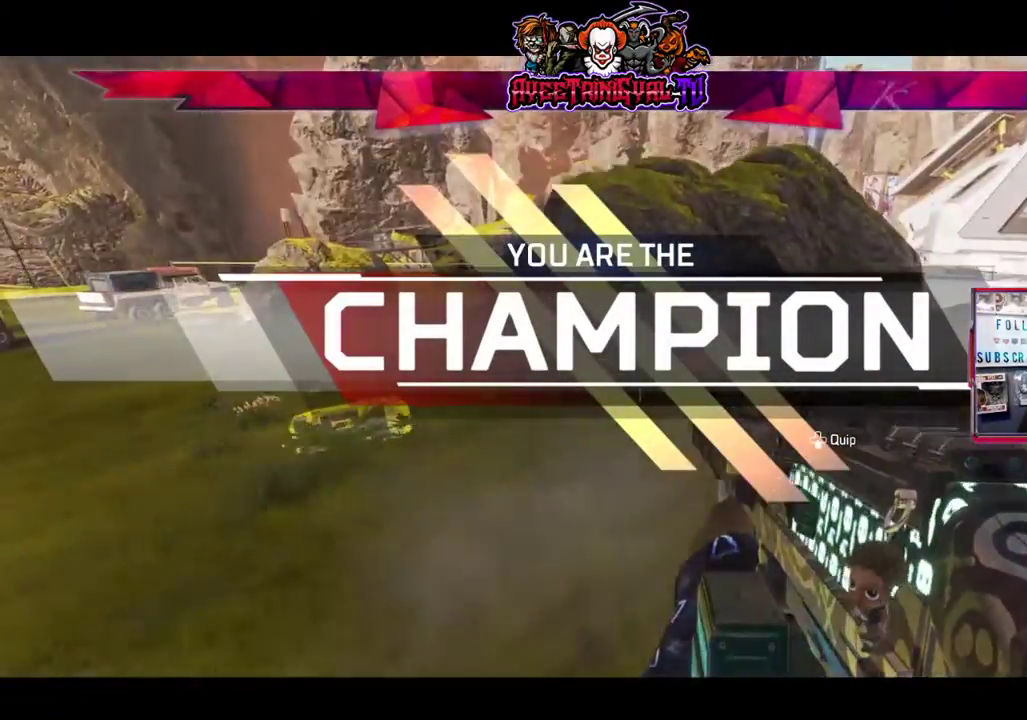
{"buttons": [], "left_stick": "right", "right_stick": "center", "events": [[267, "left_stick", "center"], [333, "left_stick", "right"]]}
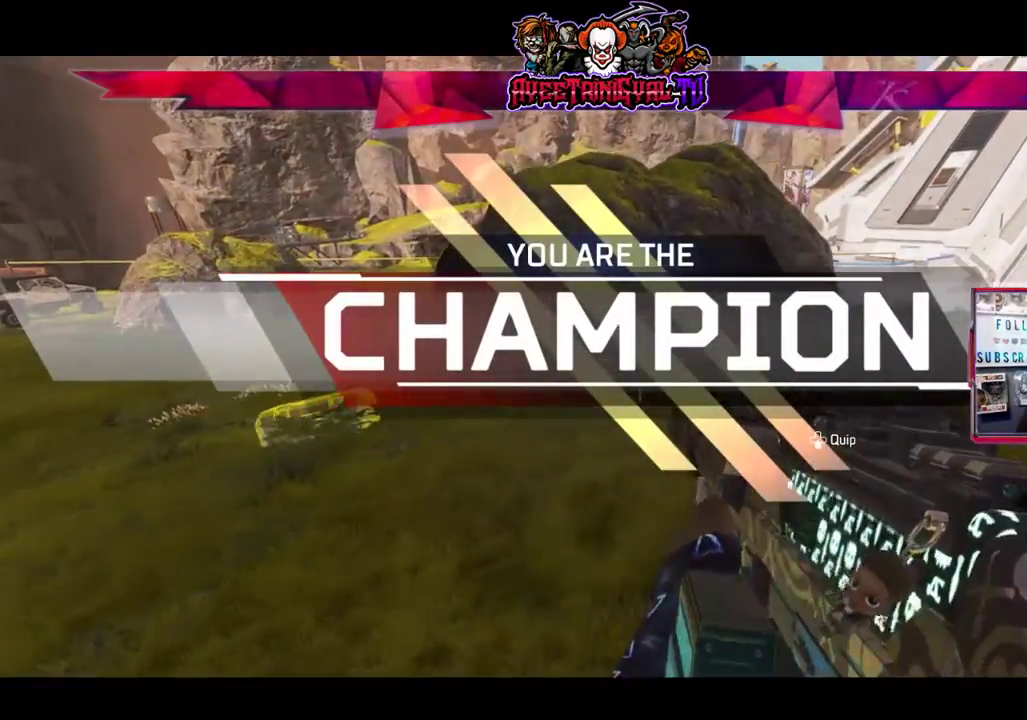
{"buttons": [], "left_stick": "right", "right_stick": "center", "events": [[100, "left_stick", "center"], [167, "left_stick", "left"], [333, "left_stick", "center"], [400, "left_stick", "right"]]}
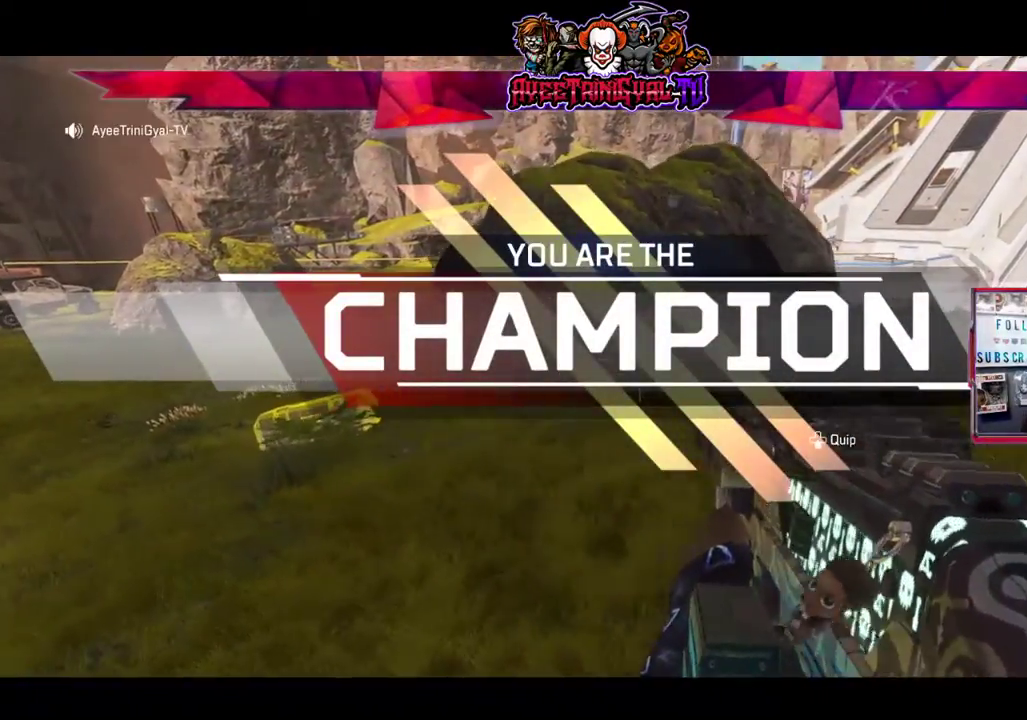
{"buttons": [], "left_stick": "center", "right_stick": "center", "events": [[100, "left_stick", "center"], [167, "left_stick", "left"], [167, "right_stick", "left"], [300, "left_stick", "center"], [300, "right_stick", "center"]]}